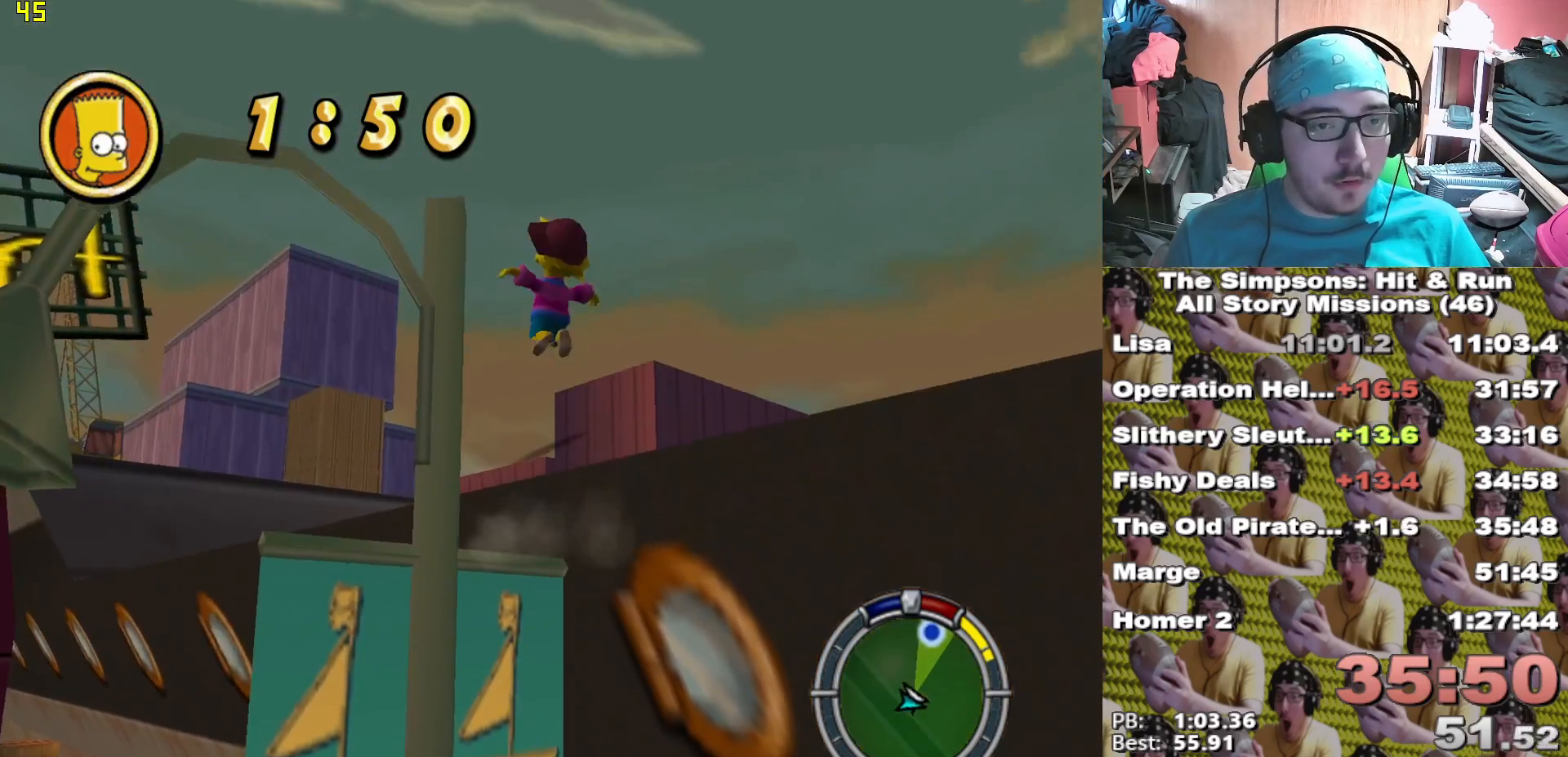
Gameplay with a controller (Xbox layout); each line is a JSON object with the inputs held at the frame after it. "events" lists button and stick changes between this image and that frame as [ms after this image, input, new state], when the widget could be followed in between.
{"buttons": ["X"], "left_stick": "up", "right_stick": "center", "events": [[50, "A", "down"], [150, "A", "up"], [350, "left_stick", "up"], [383, "X", "down"]]}
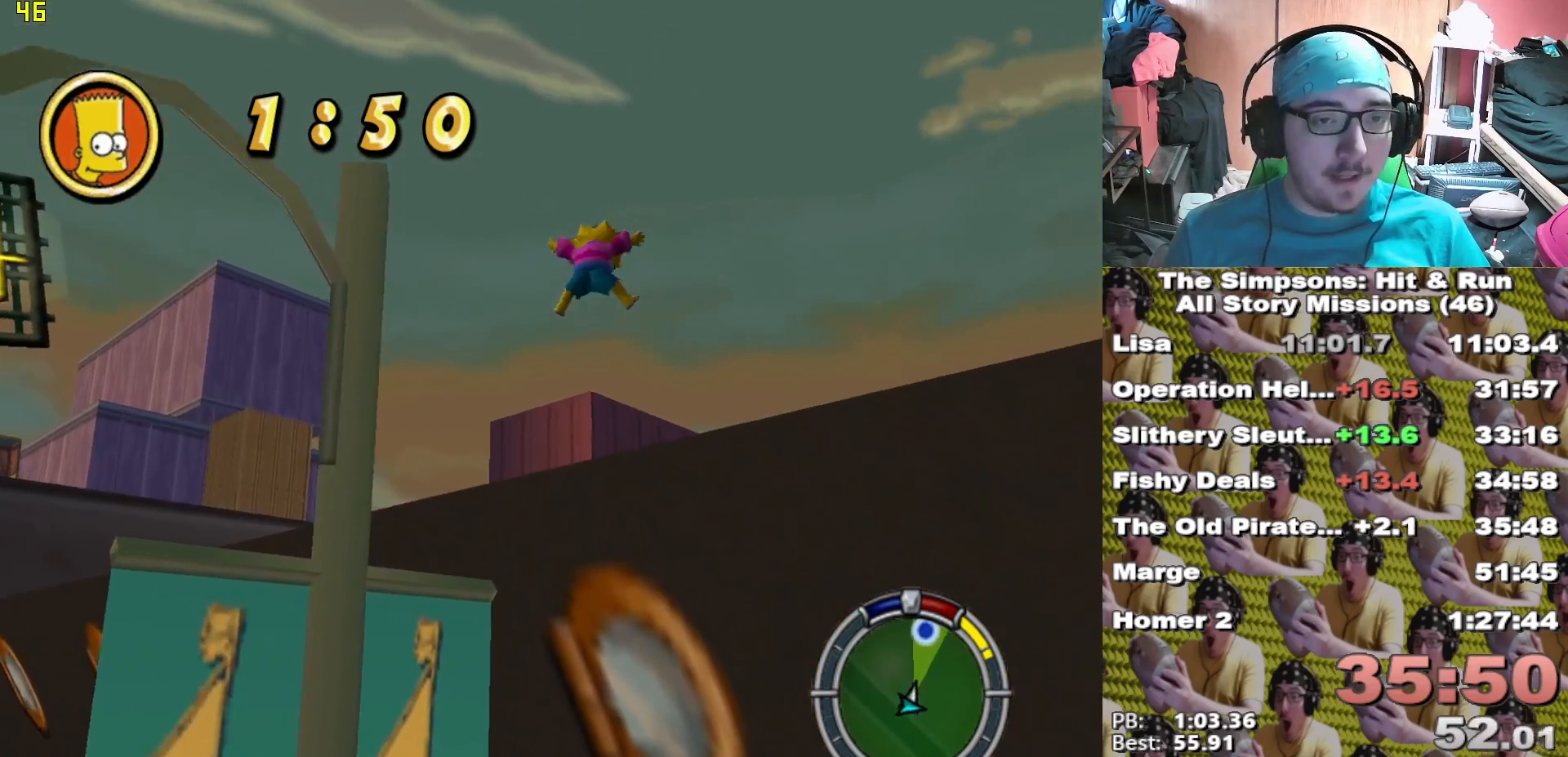
{"buttons": ["X"], "left_stick": "up", "right_stick": "center", "events": []}
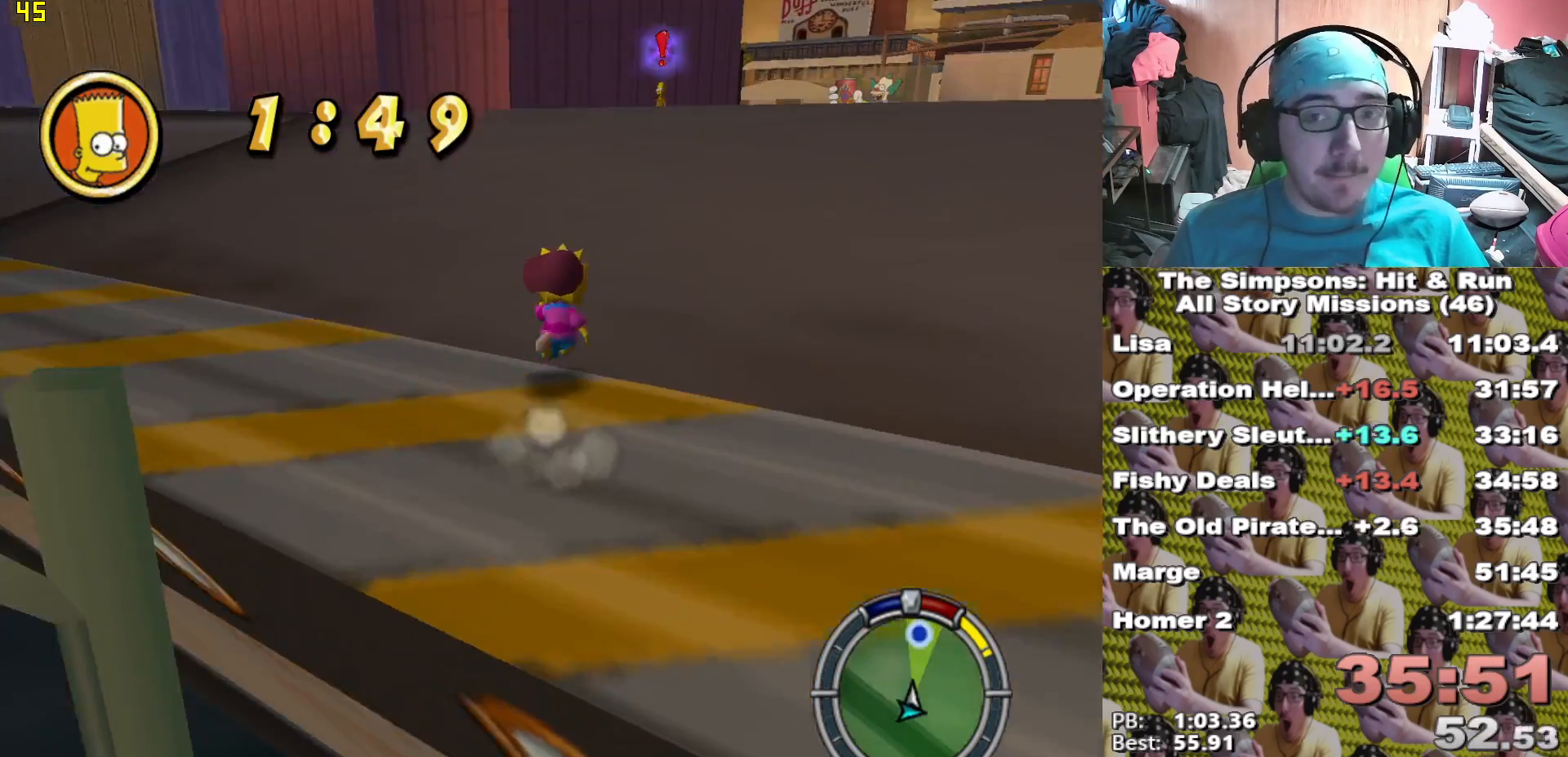
{"buttons": ["X"], "left_stick": "up", "right_stick": "center"}
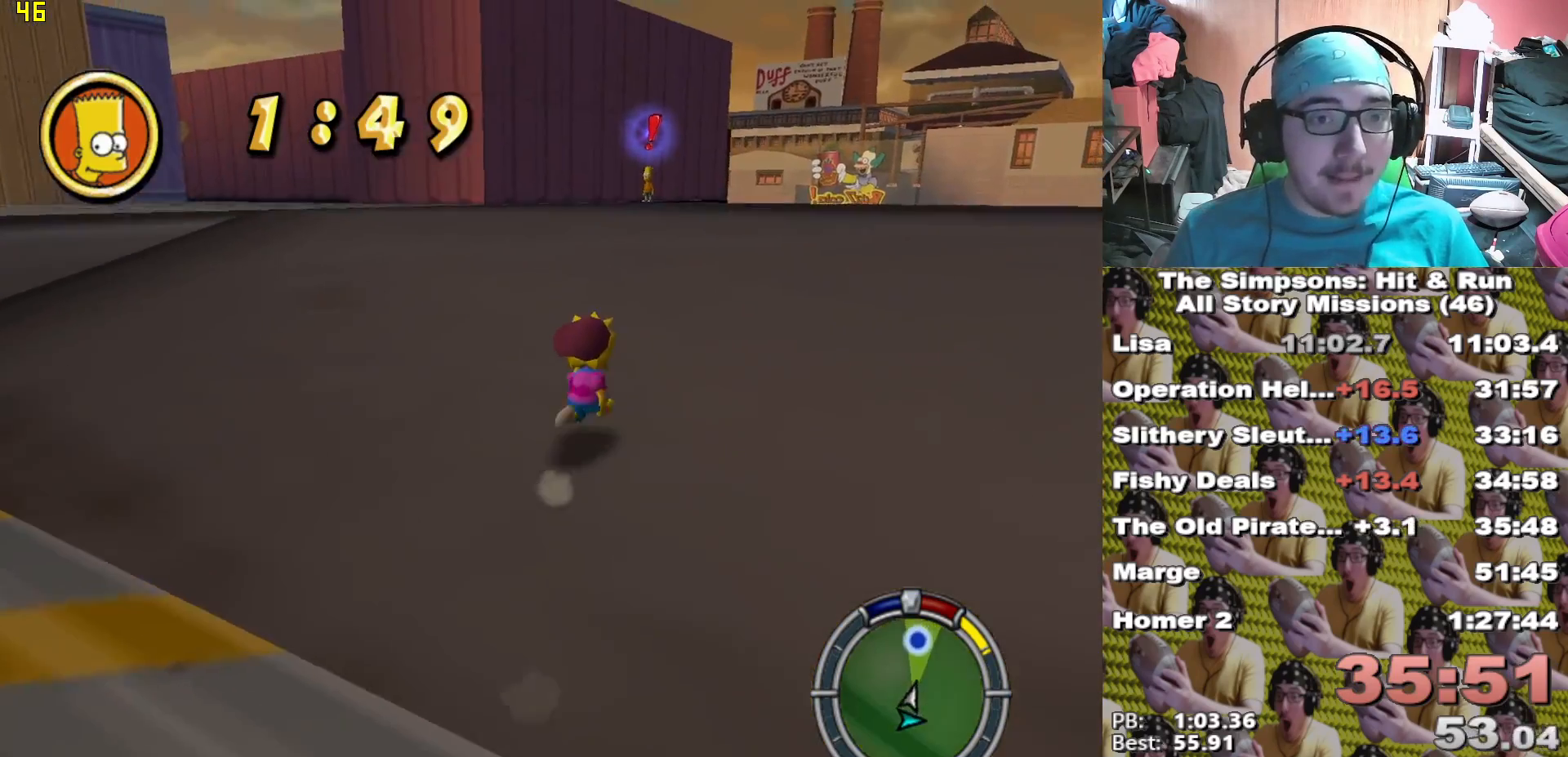
{"buttons": ["X"], "left_stick": "up", "right_stick": "center", "events": []}
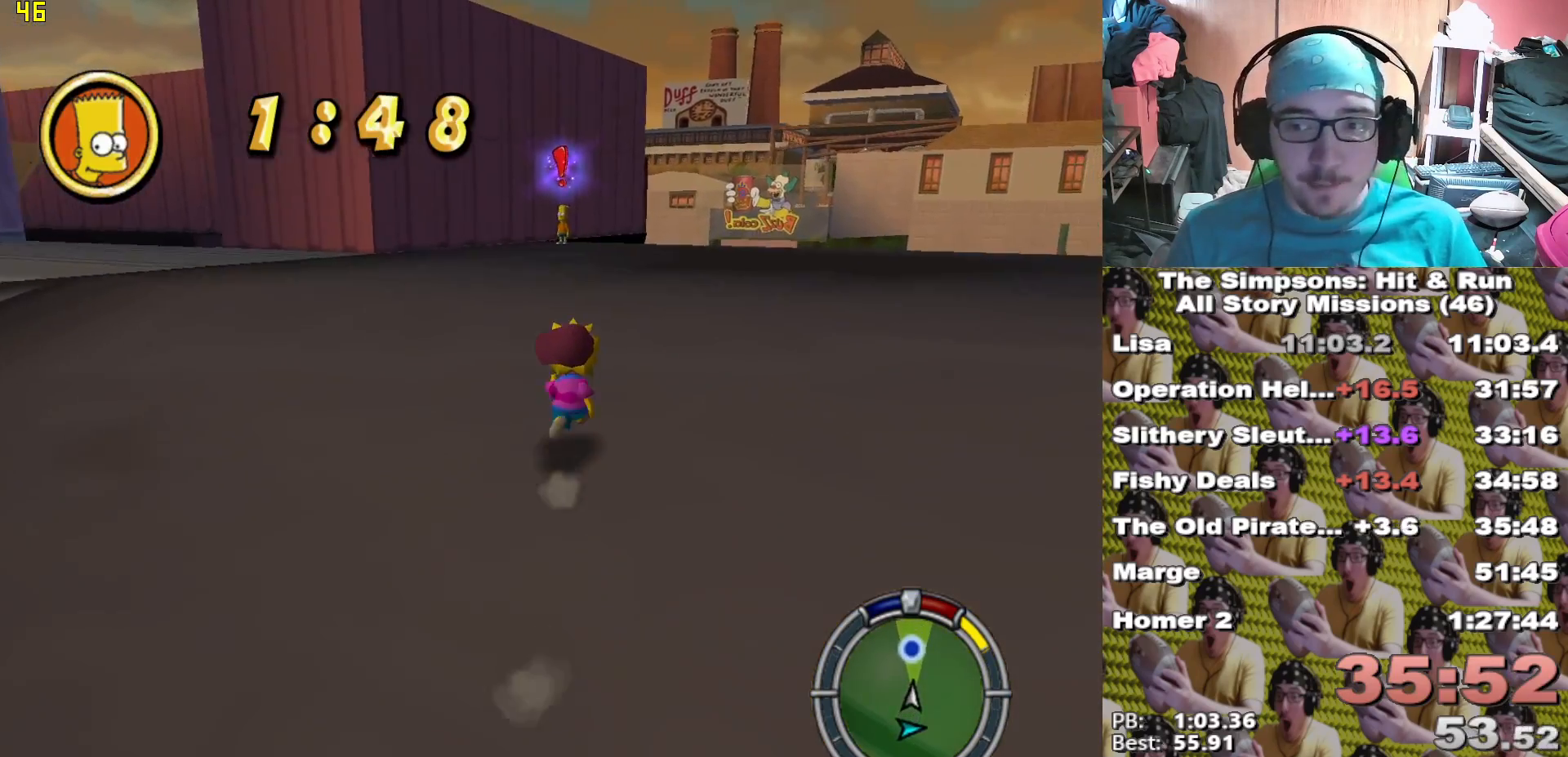
{"buttons": ["X"], "left_stick": "up", "right_stick": "center", "events": []}
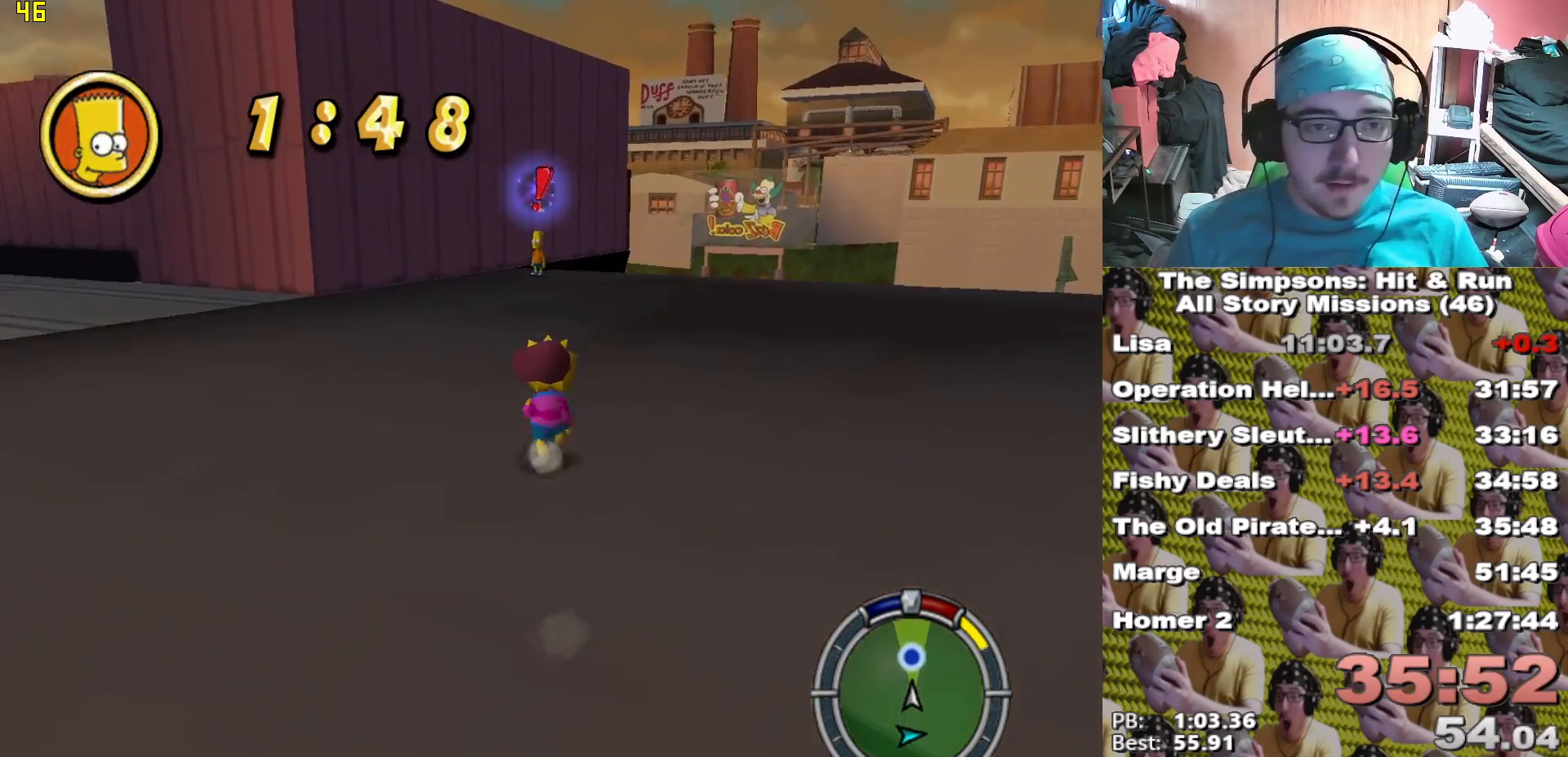
{"buttons": ["X"], "left_stick": "up", "right_stick": "center", "events": []}
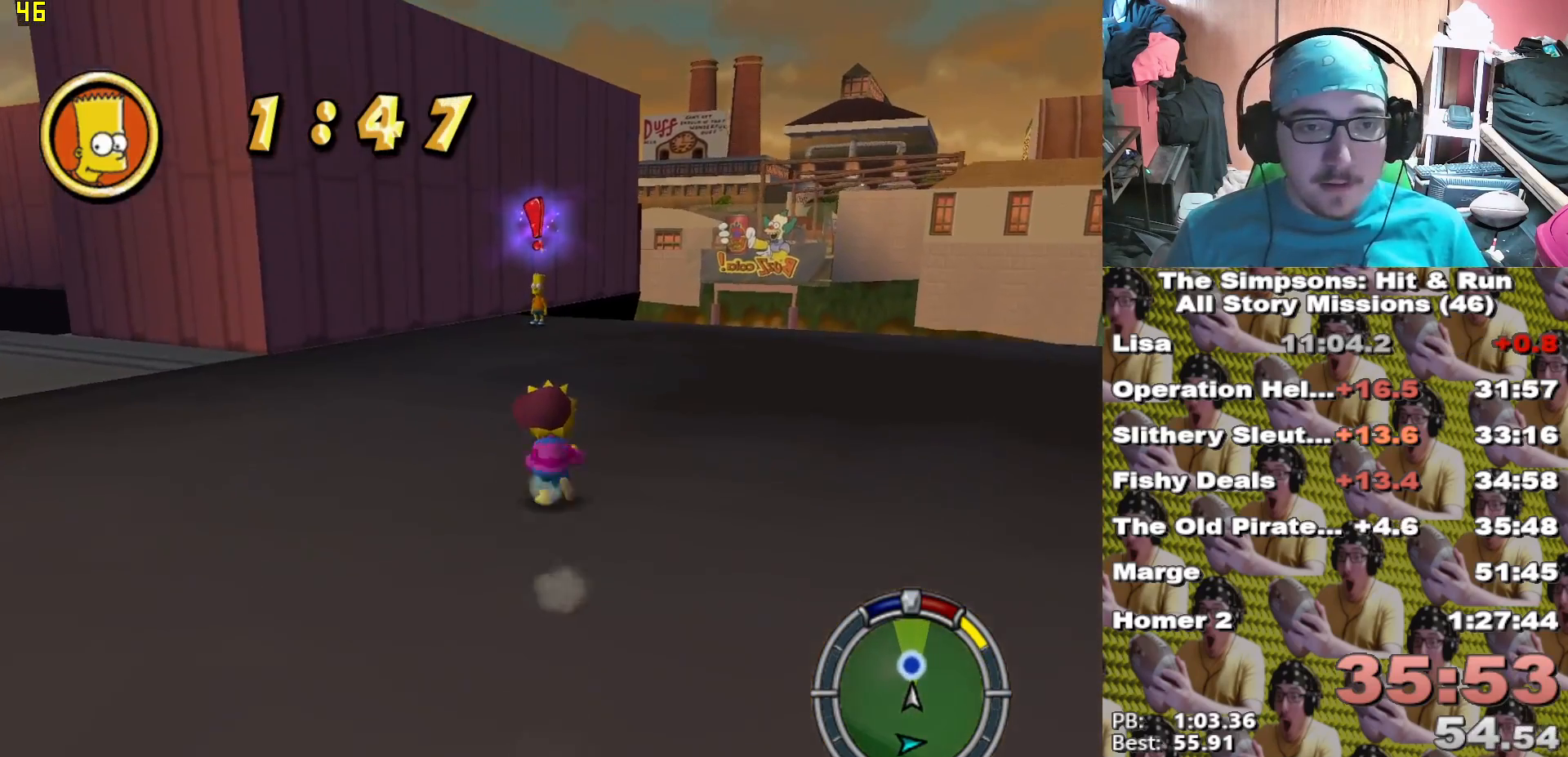
{"buttons": ["X"], "left_stick": "up", "right_stick": "center", "events": [[233, "left_stick", "up-left"], [367, "left_stick", "up"]]}
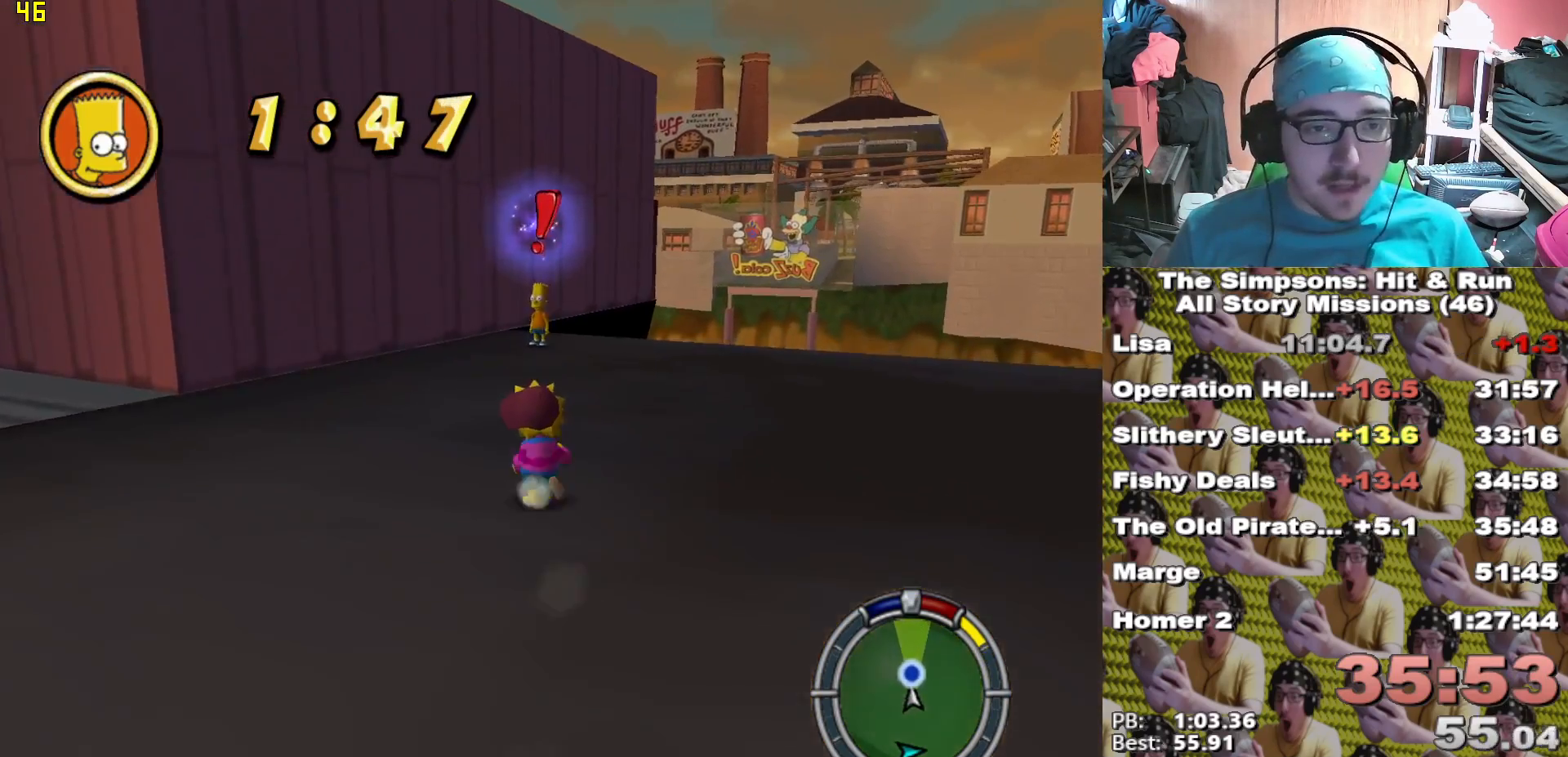
{"buttons": ["X"], "left_stick": "up", "right_stick": "center", "events": []}
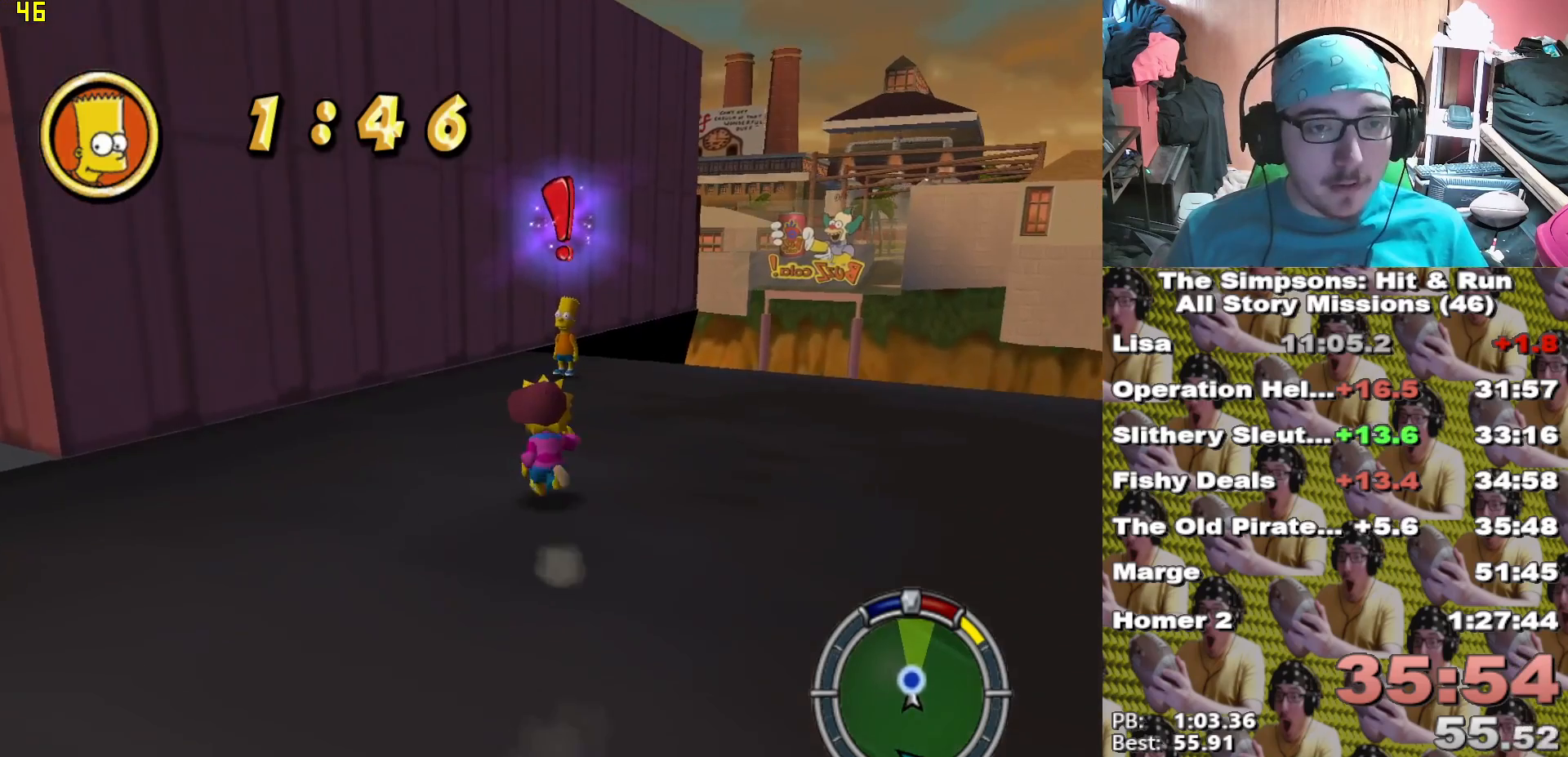
{"buttons": ["X"], "left_stick": "up", "right_stick": "center", "events": [[150, "left_stick", "up-right"], [267, "left_stick", "up"]]}
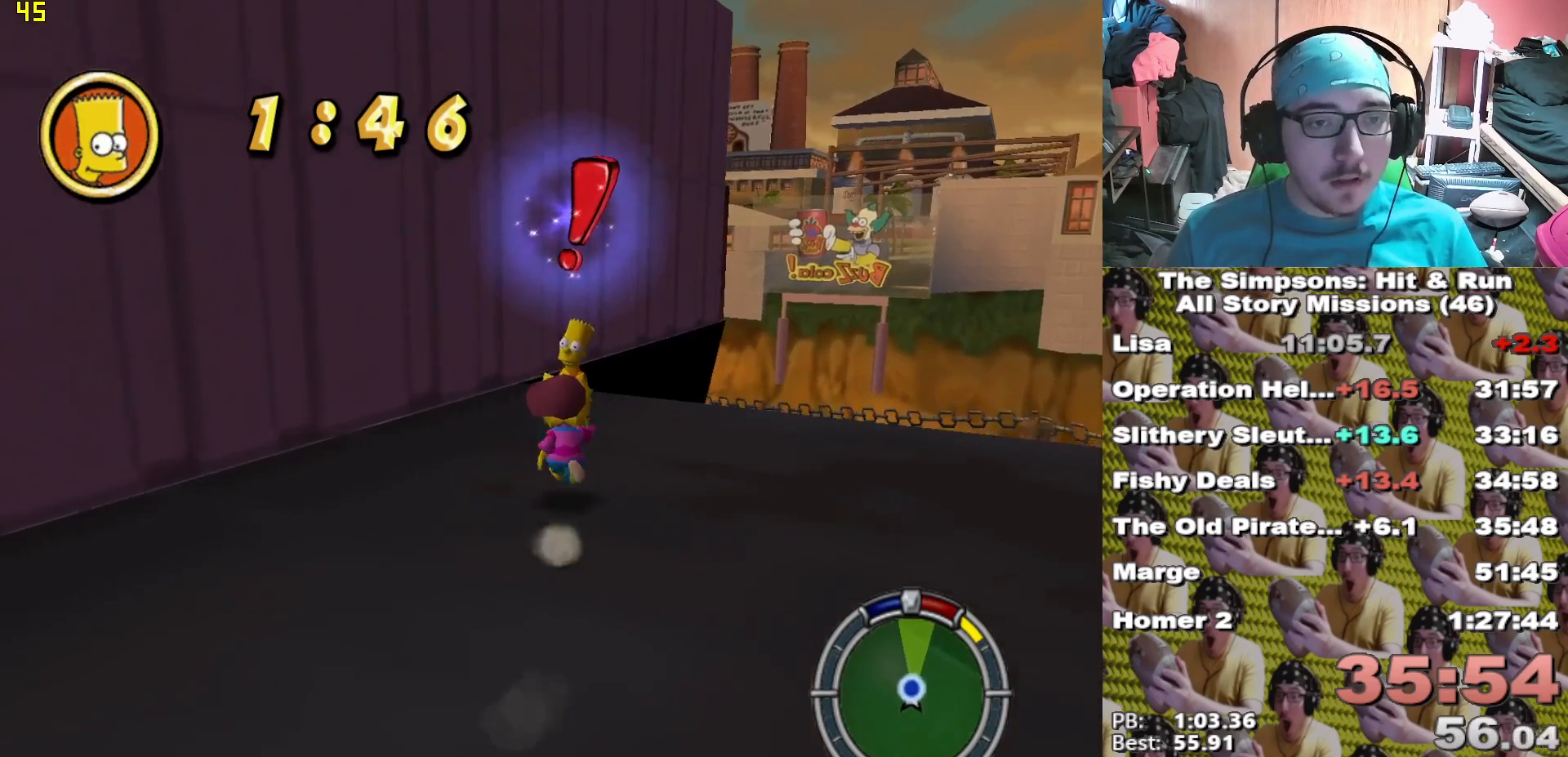
{"buttons": [], "left_stick": "down-right", "right_stick": "center", "events": [[167, "Y", "down"], [183, "X", "up"], [267, "Y", "up"], [300, "left_stick", "up-right"], [317, "Y", "down"], [433, "Y", "up"], [450, "left_stick", "down-right"]]}